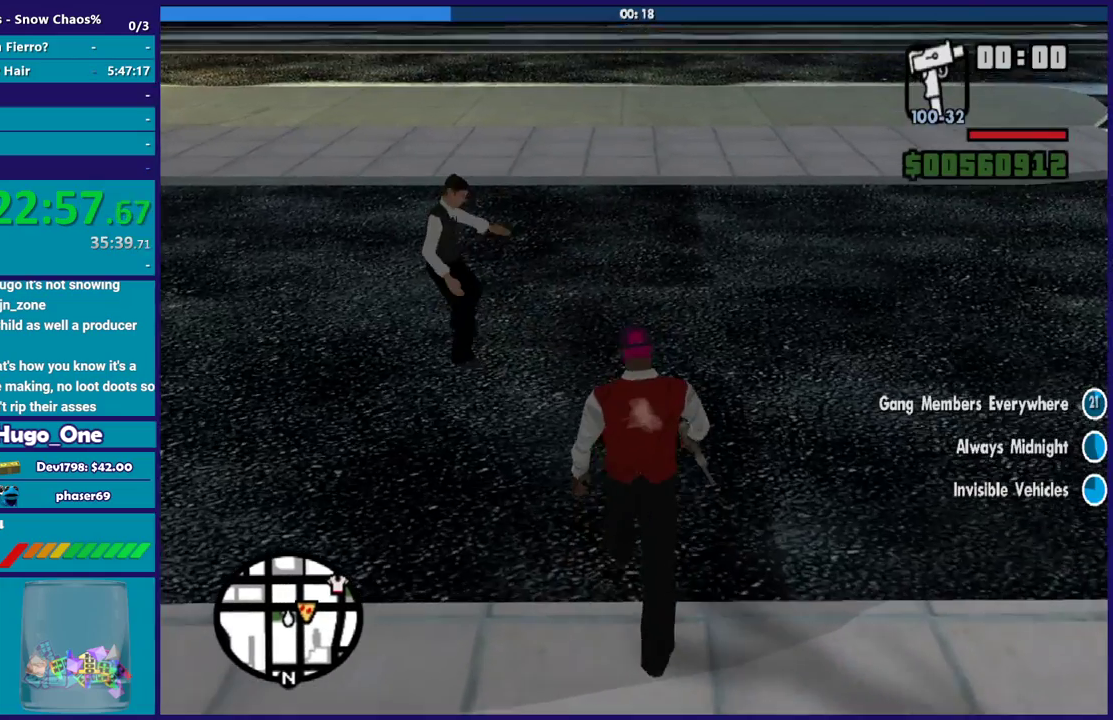
Gameplay with a controller (Xbox layout); each line is a JSON object with the inputs held at the frame after it. "events" lists button and stick changes between this image and that frame as [ms after this image, input, new state], when the widget could be followed in between.
{"buttons": ["Y"], "left_stick": "center", "right_stick": "center", "events": [[133, "left_stick", "center"], [334, "Y", "down"]]}
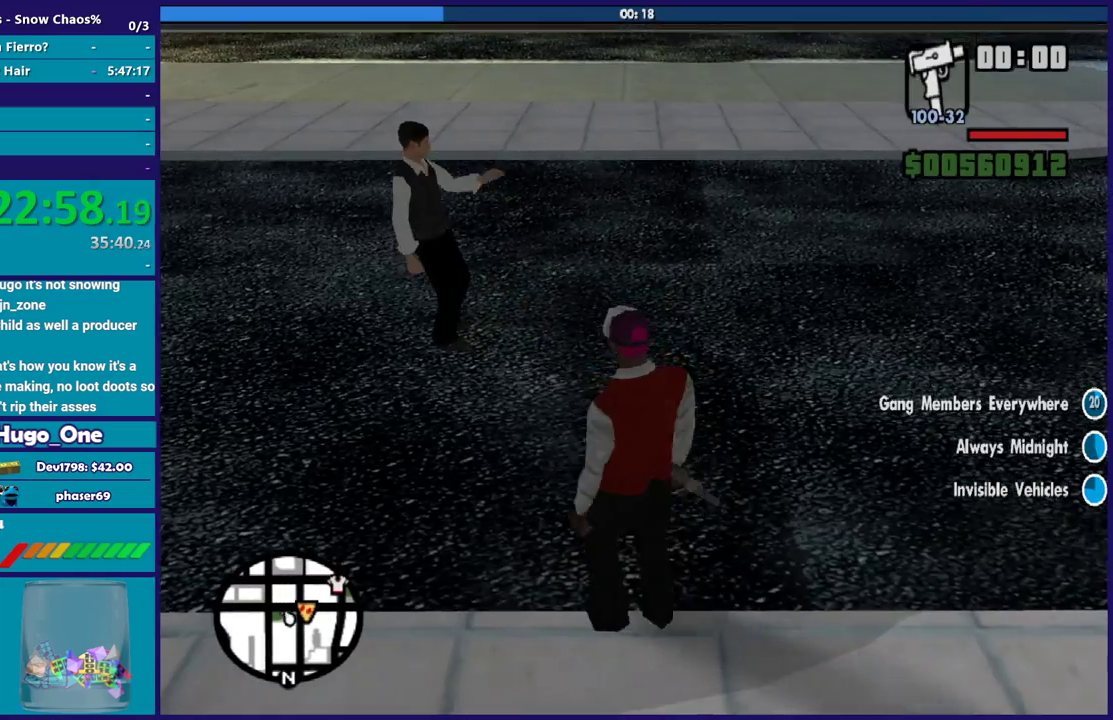
{"buttons": ["Y"], "left_stick": "center", "right_stick": "center", "events": [[34, "Y", "up"], [100, "Y", "down"], [234, "Y", "up"], [301, "Y", "down"], [434, "Y", "up"], [501, "Y", "down"]]}
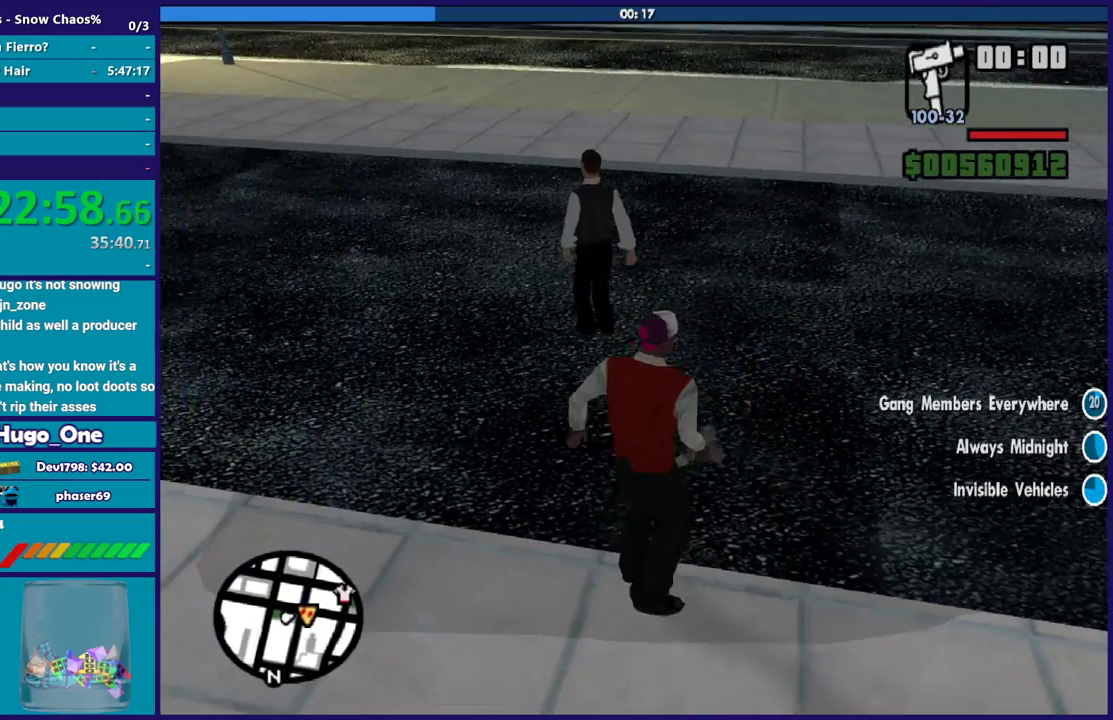
{"buttons": [], "left_stick": "center", "right_stick": "center", "events": [[133, "Y", "up"], [200, "Y", "down"], [500, "Y", "up"]]}
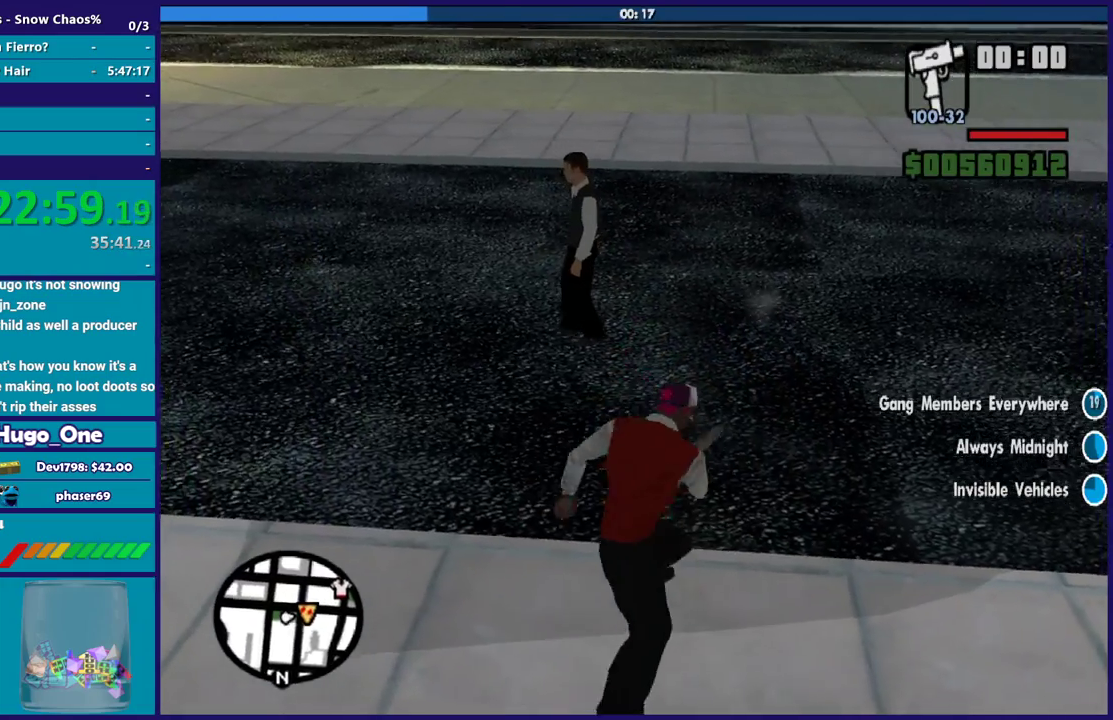
{"buttons": [], "left_stick": "center", "right_stick": "center", "events": [[67, "Y", "down"], [134, "Y", "up"]]}
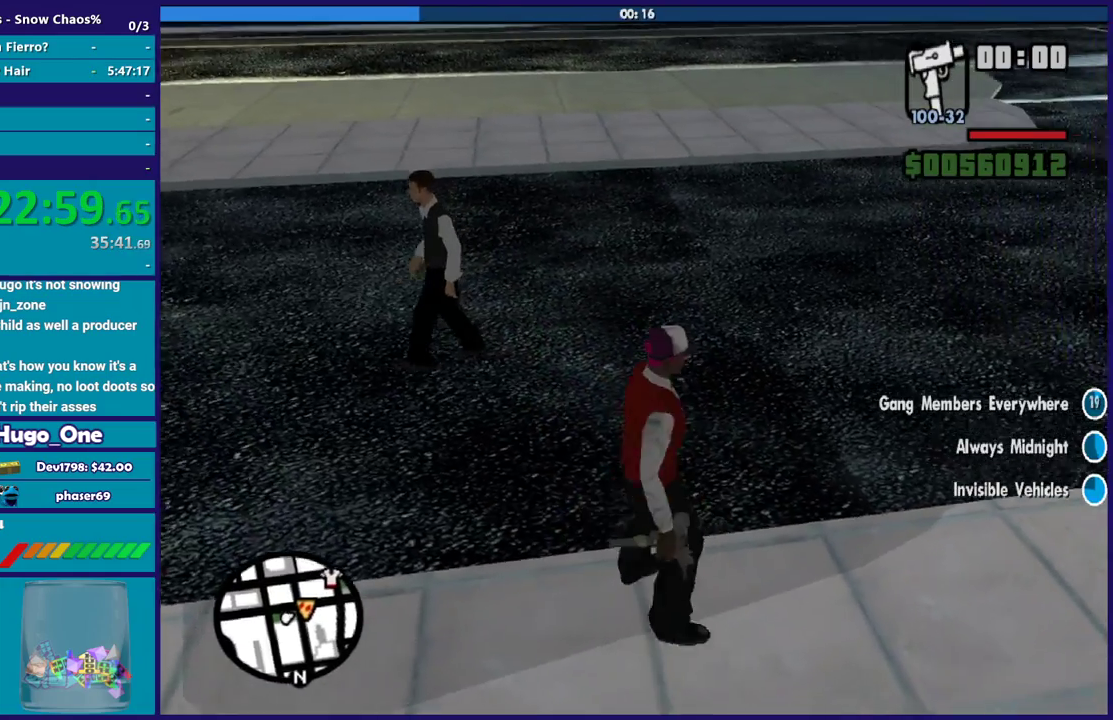
{"buttons": [], "left_stick": "center", "right_stick": "center", "events": []}
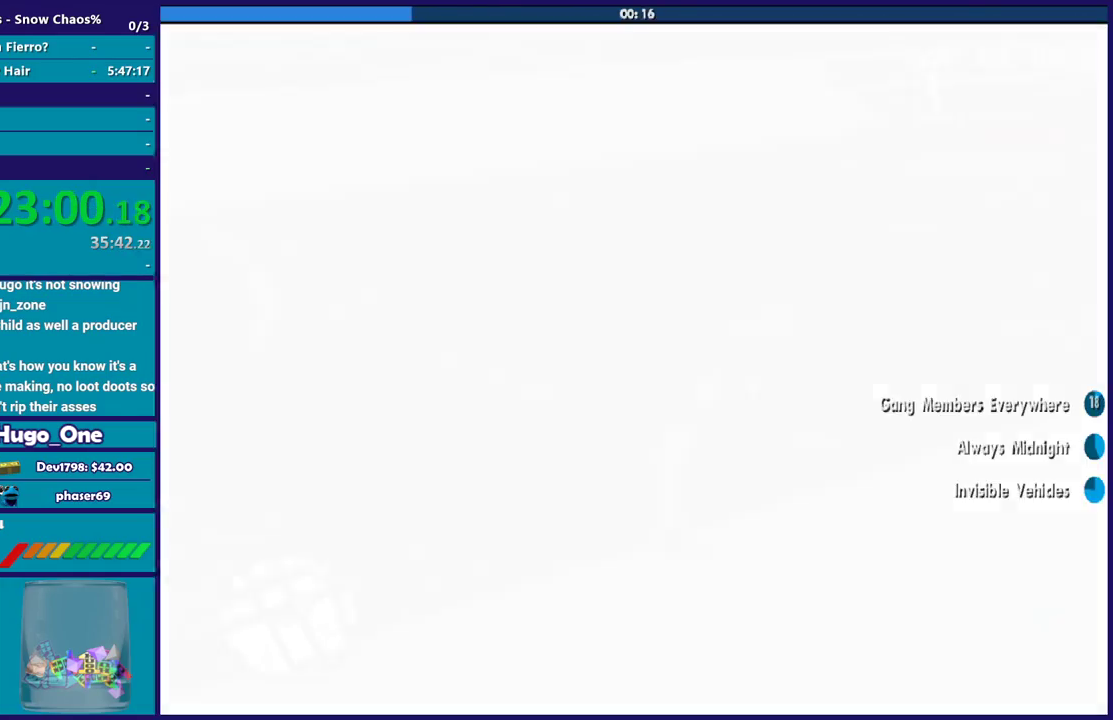
{"buttons": [], "left_stick": "center", "right_stick": "center", "events": []}
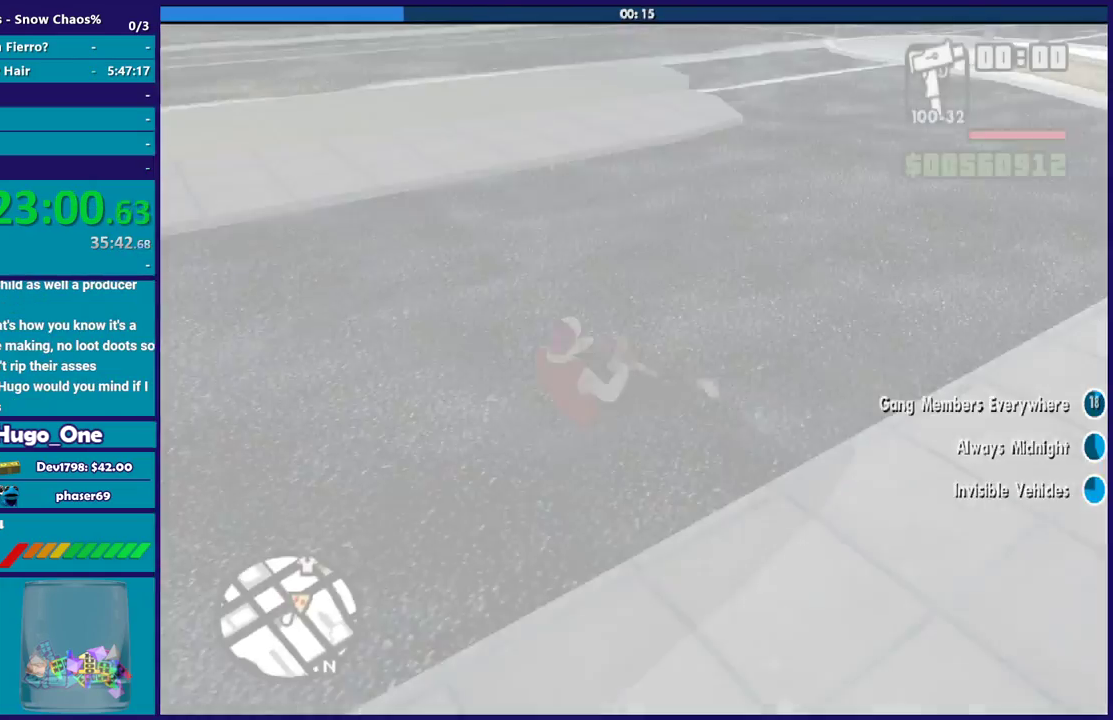
{"buttons": ["R2"], "left_stick": "center", "right_stick": "center", "events": [[167, "R2", "down"]]}
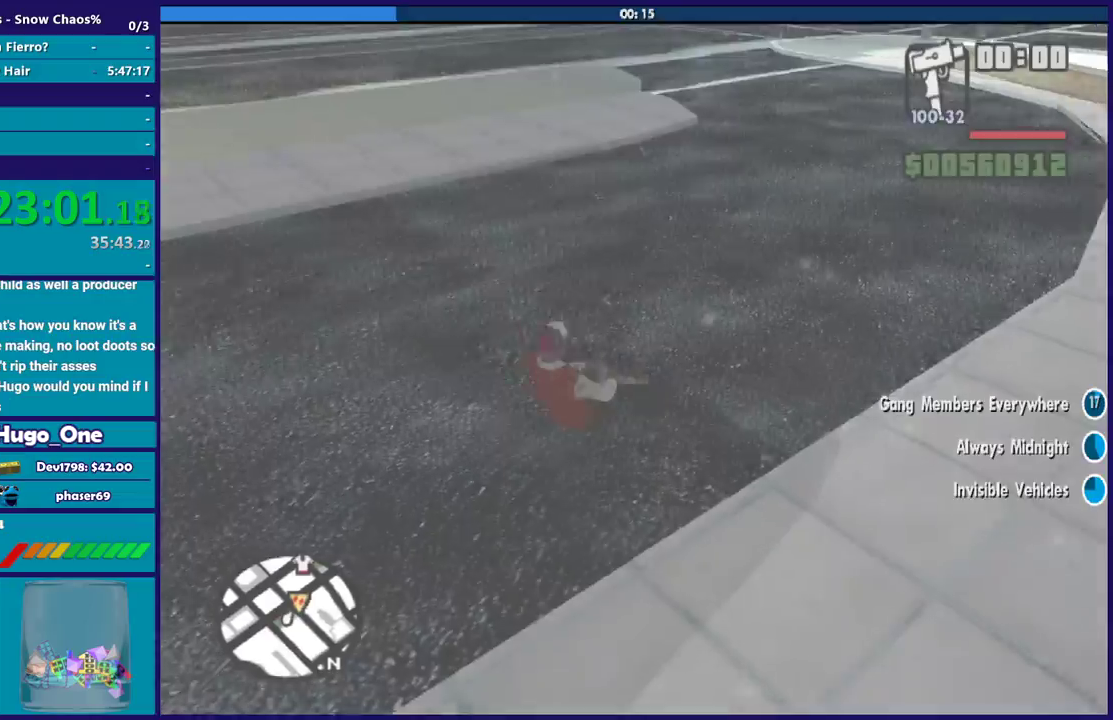
{"buttons": ["R2"], "left_stick": "up-left", "right_stick": "center", "events": [[501, "left_stick", "up-left"]]}
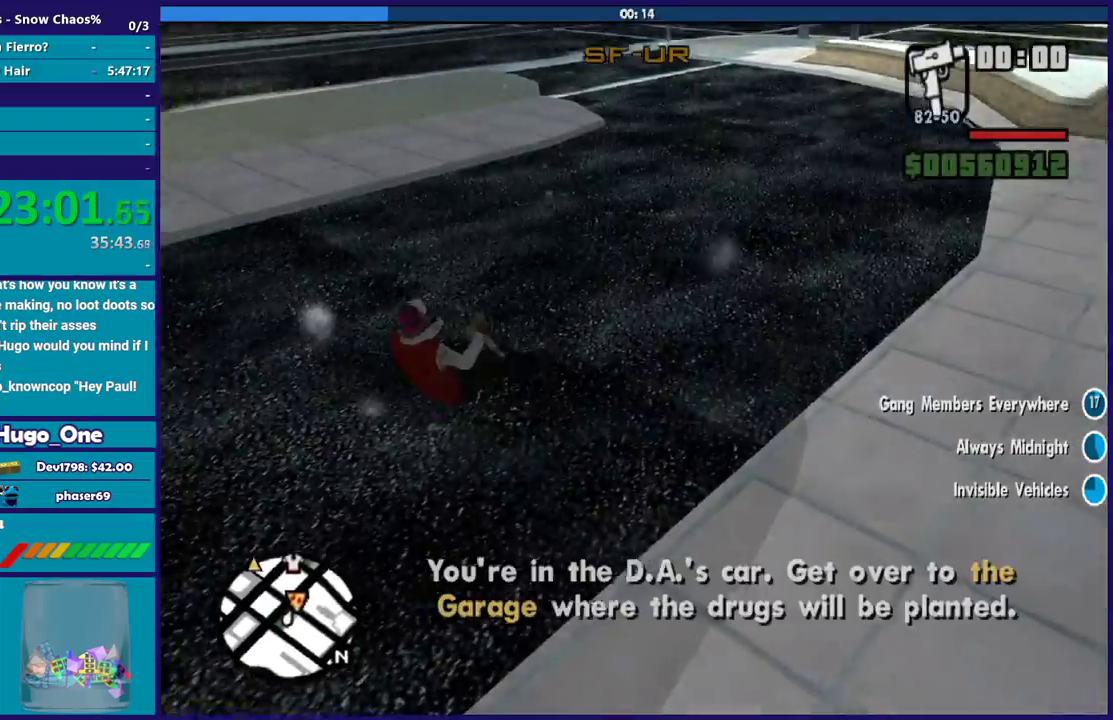
{"buttons": ["R2"], "left_stick": "up-left", "right_stick": "center", "events": [[67, "right_stick", "up"], [267, "left_stick", "center"], [467, "left_stick", "up-left"], [467, "right_stick", "center"]]}
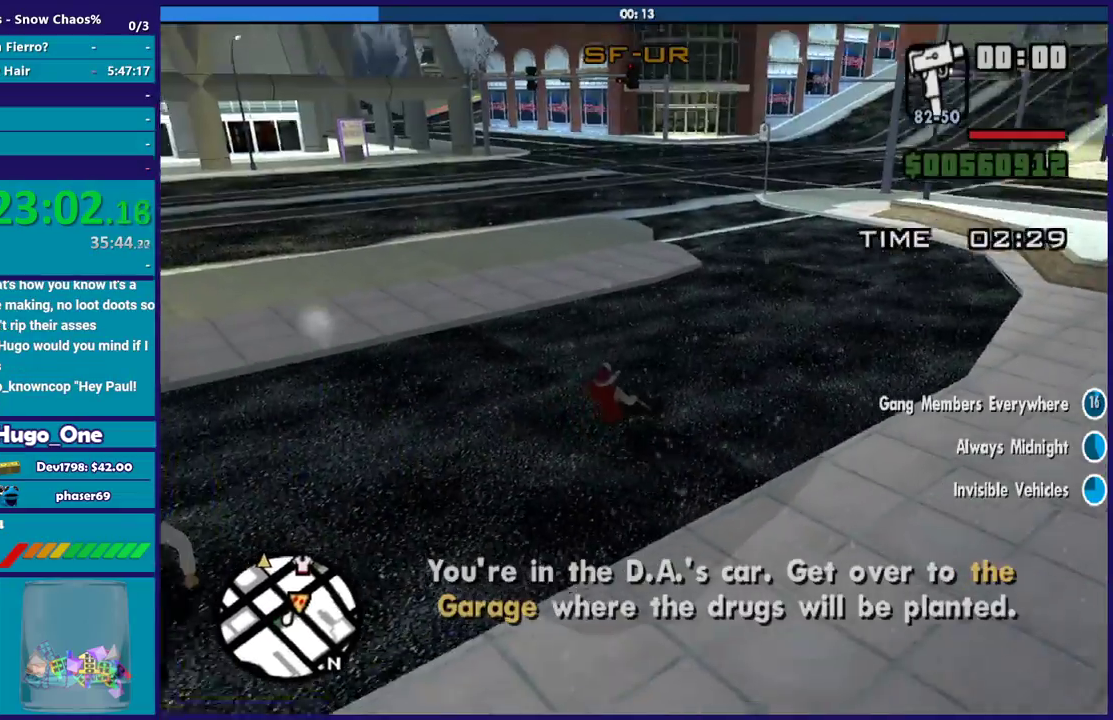
{"buttons": ["R2"], "left_stick": "left", "right_stick": "center", "events": [[267, "left_stick", "left"]]}
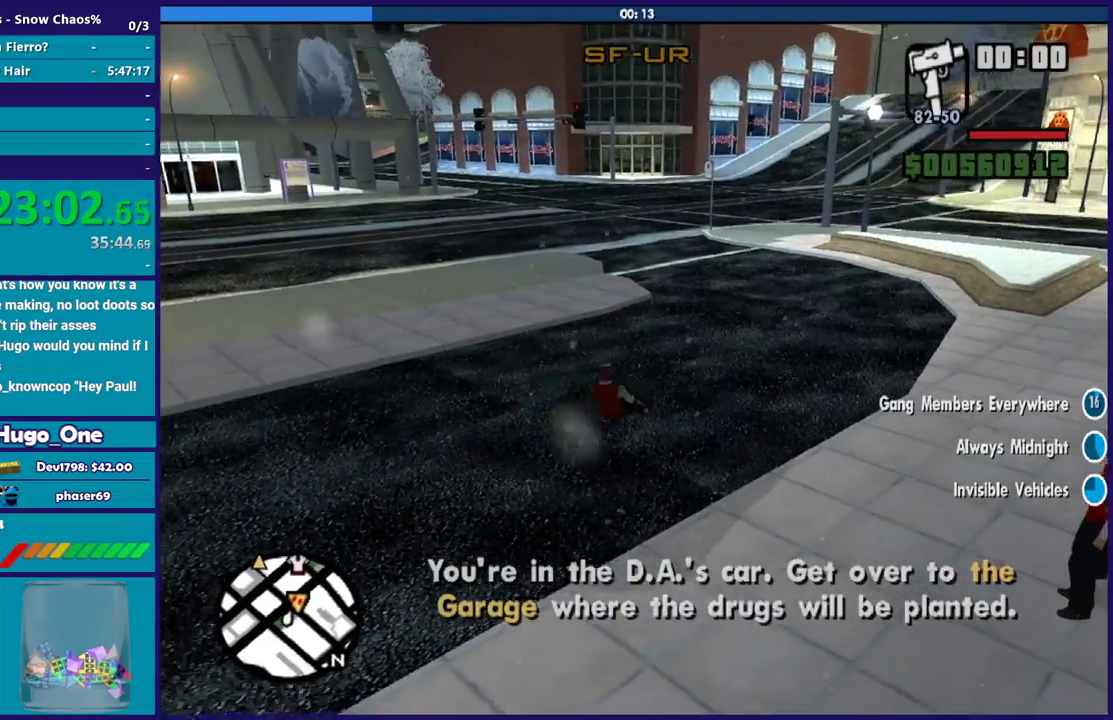
{"buttons": ["R2"], "left_stick": "center", "right_stick": "center", "events": [[33, "left_stick", "up-left"], [100, "left_stick", "center"], [200, "left_stick", "up-left"], [400, "left_stick", "center"]]}
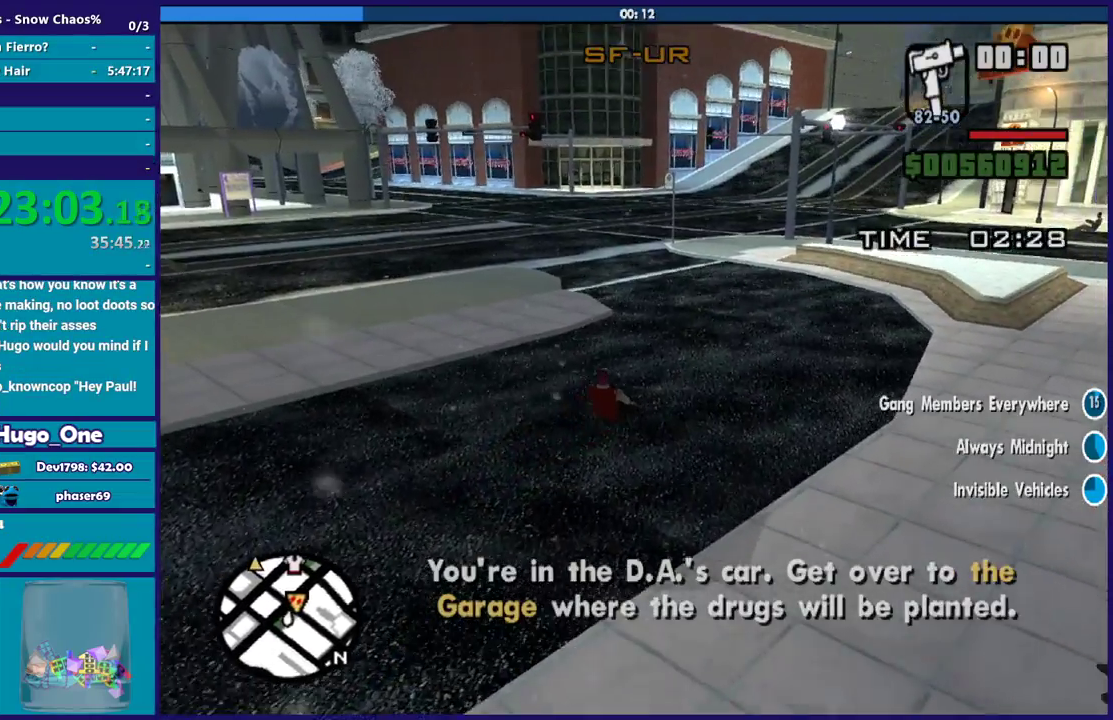
{"buttons": ["R2"], "left_stick": "left", "right_stick": "center", "events": [[67, "left_stick", "right"], [401, "left_stick", "up-left"], [501, "left_stick", "left"]]}
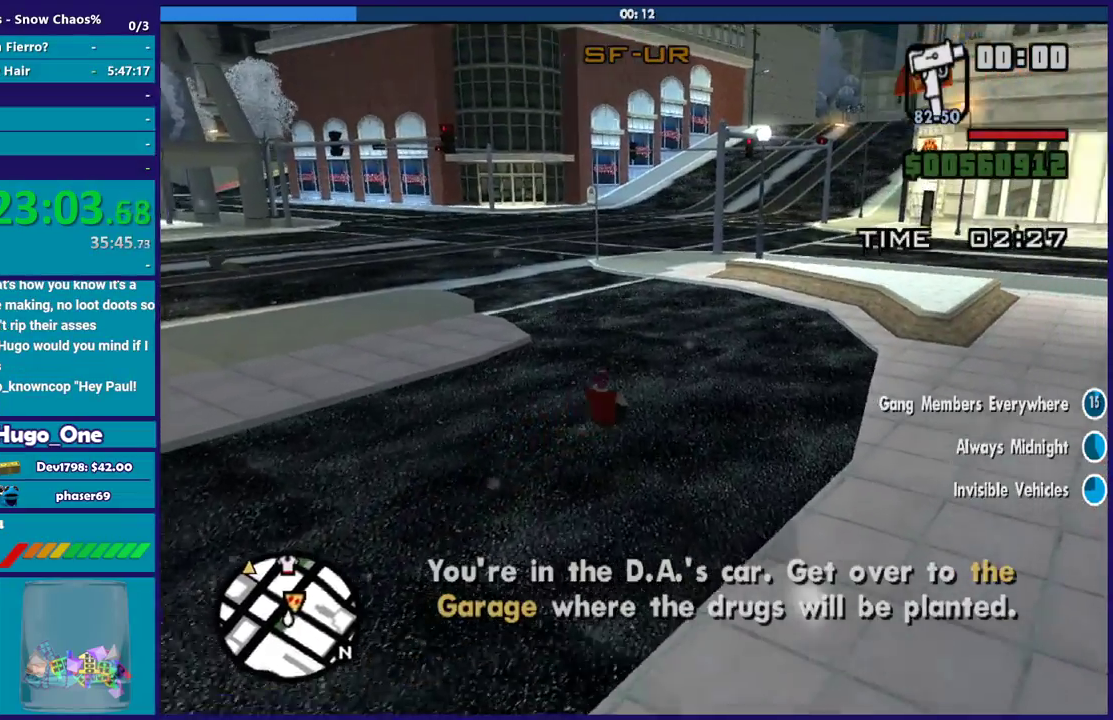
{"buttons": ["R2"], "left_stick": "center", "right_stick": "center", "events": [[467, "left_stick", "center"]]}
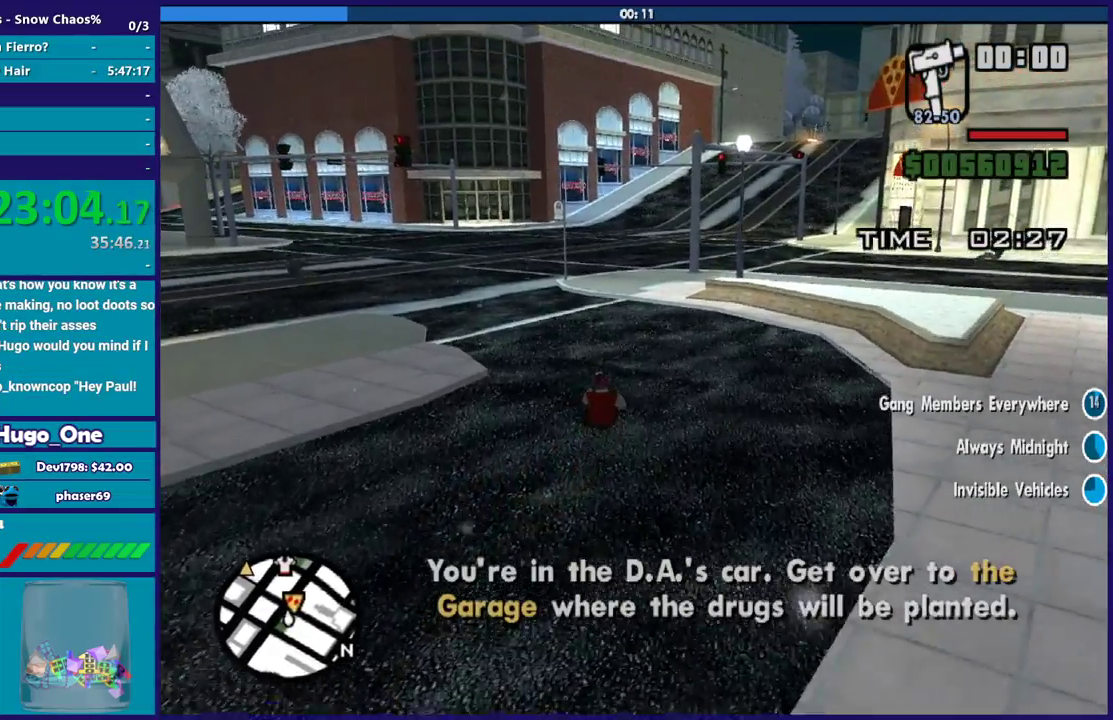
{"buttons": ["R2"], "left_stick": "right", "right_stick": "center", "events": [[100, "left_stick", "up-left"], [234, "left_stick", "right"], [367, "left_stick", "center"], [501, "left_stick", "right"]]}
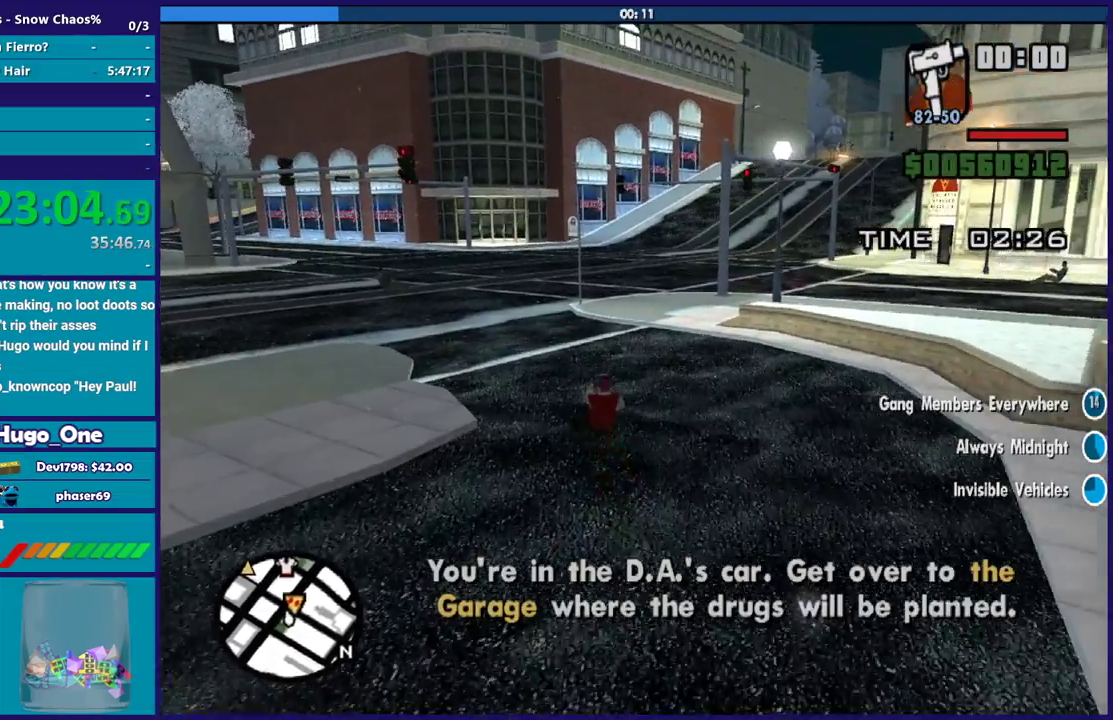
{"buttons": ["R2"], "left_stick": "center", "right_stick": "center", "events": [[300, "right_stick", "down-left"], [434, "right_stick", "center"], [467, "left_stick", "center"]]}
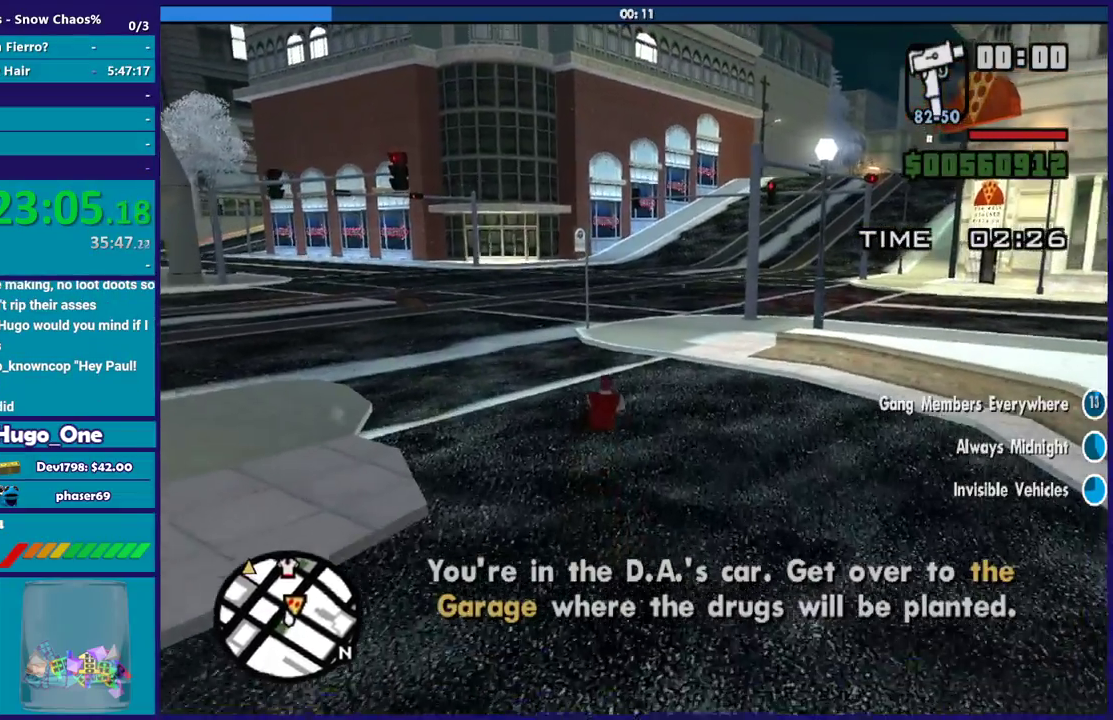
{"buttons": ["R2"], "left_stick": "right", "right_stick": "down", "events": [[100, "left_stick", "up-left"], [201, "left_stick", "right"], [434, "right_stick", "down"]]}
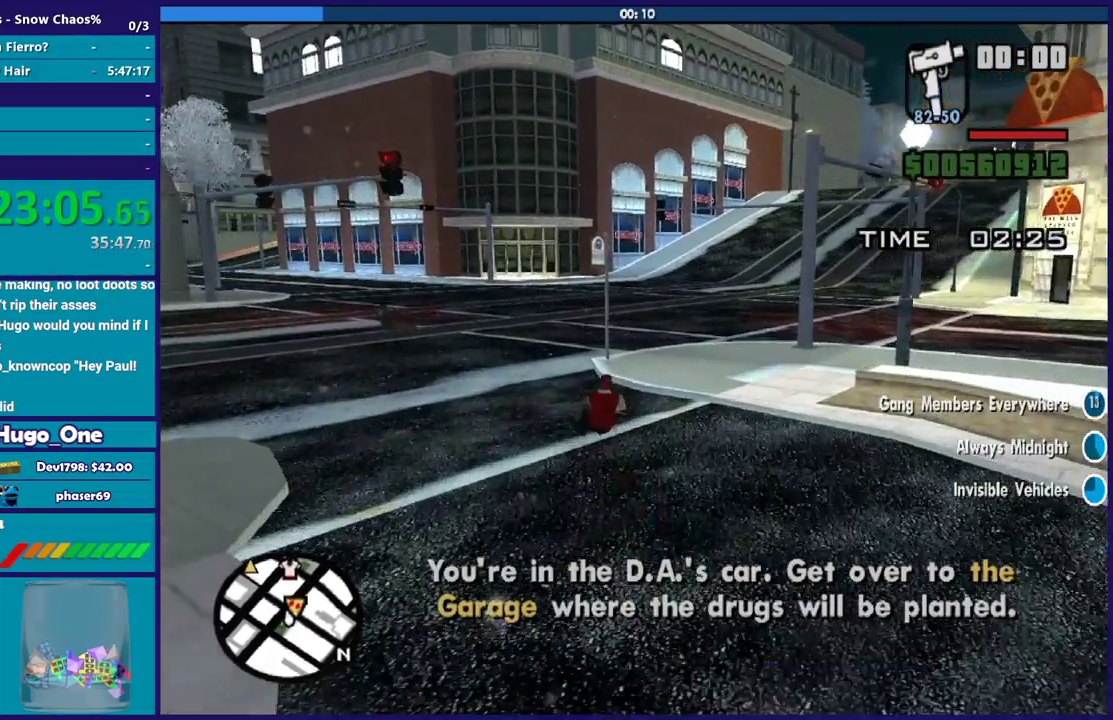
{"buttons": [], "left_stick": "right", "right_stick": "down-right", "events": [[300, "R2", "up"], [467, "right_stick", "down-right"]]}
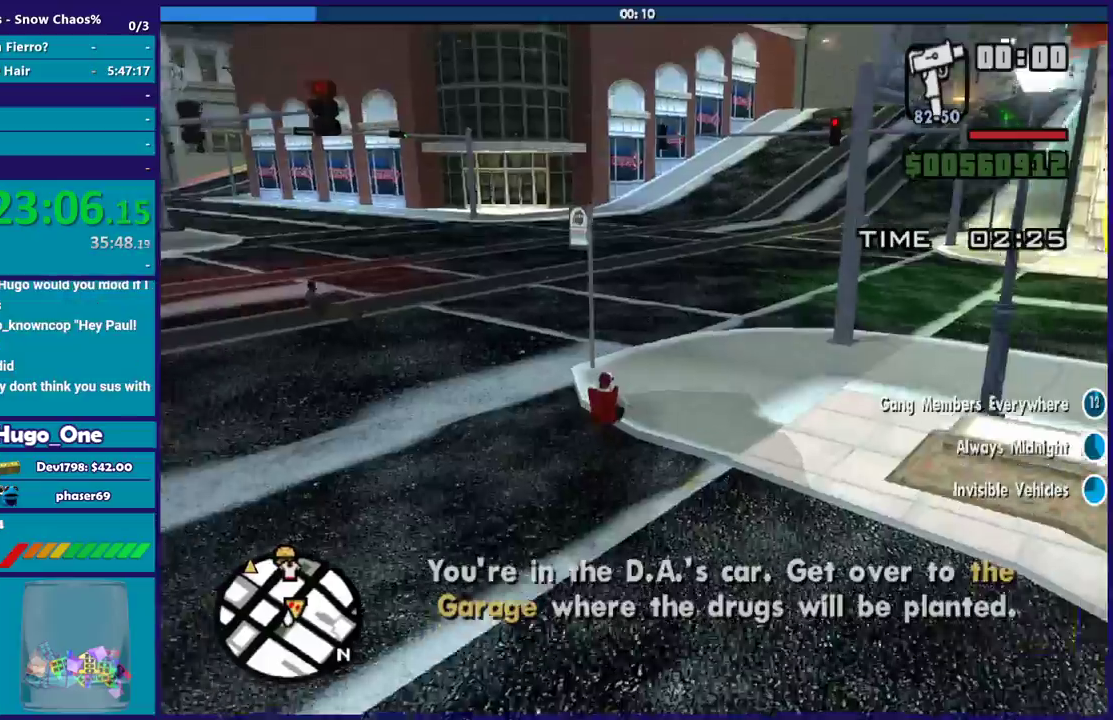
{"buttons": ["R2"], "left_stick": "left", "right_stick": "down-right", "events": [[67, "left_stick", "left"], [134, "R2", "down"], [301, "left_stick", "center"], [434, "left_stick", "left"]]}
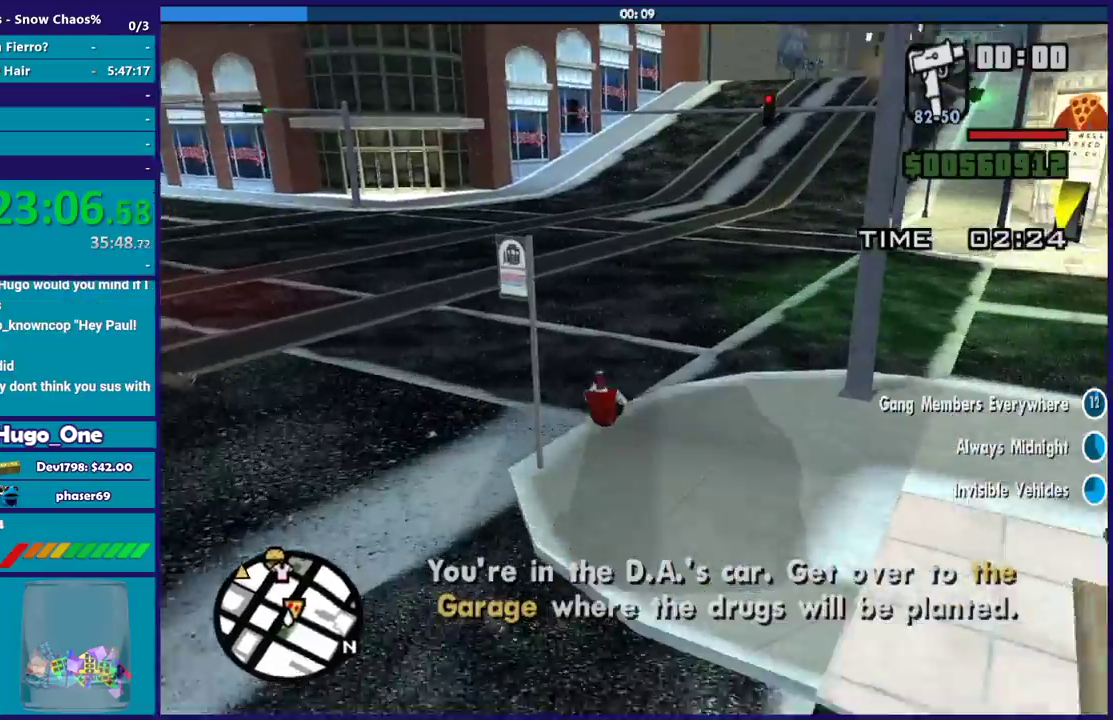
{"buttons": ["R2"], "left_stick": "right", "right_stick": "down-right", "events": [[67, "right_stick", "right"], [100, "left_stick", "right"], [233, "right_stick", "down-right"]]}
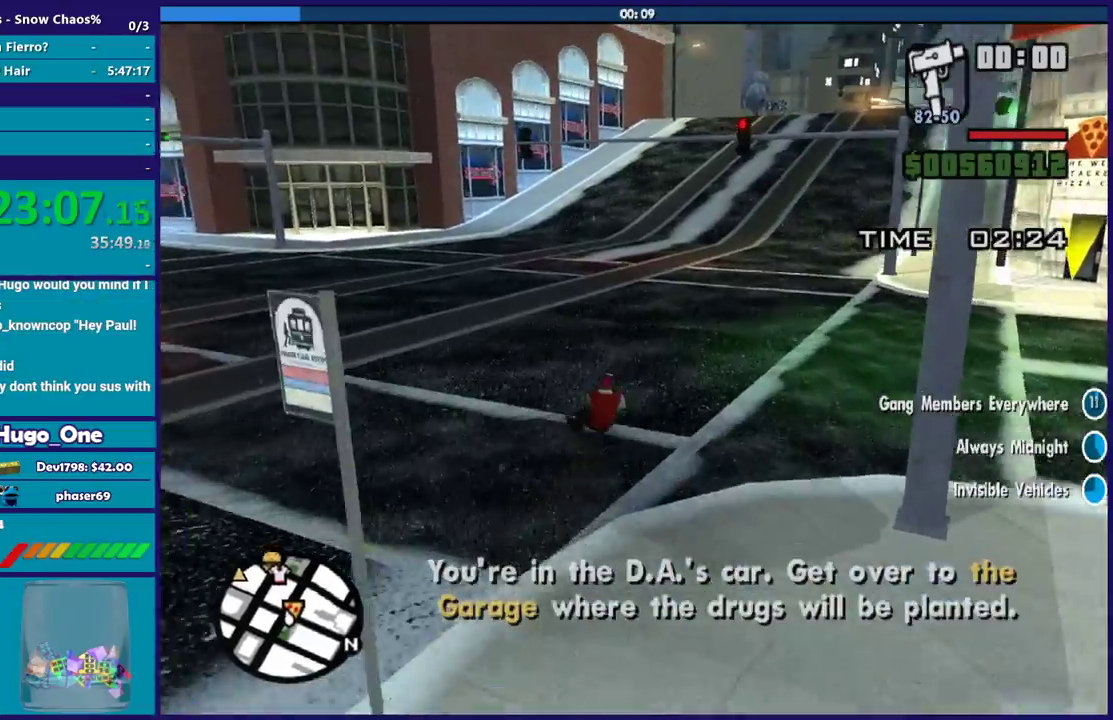
{"buttons": [], "left_stick": "right", "right_stick": "down", "events": [[67, "right_stick", "down"], [501, "R2", "up"]]}
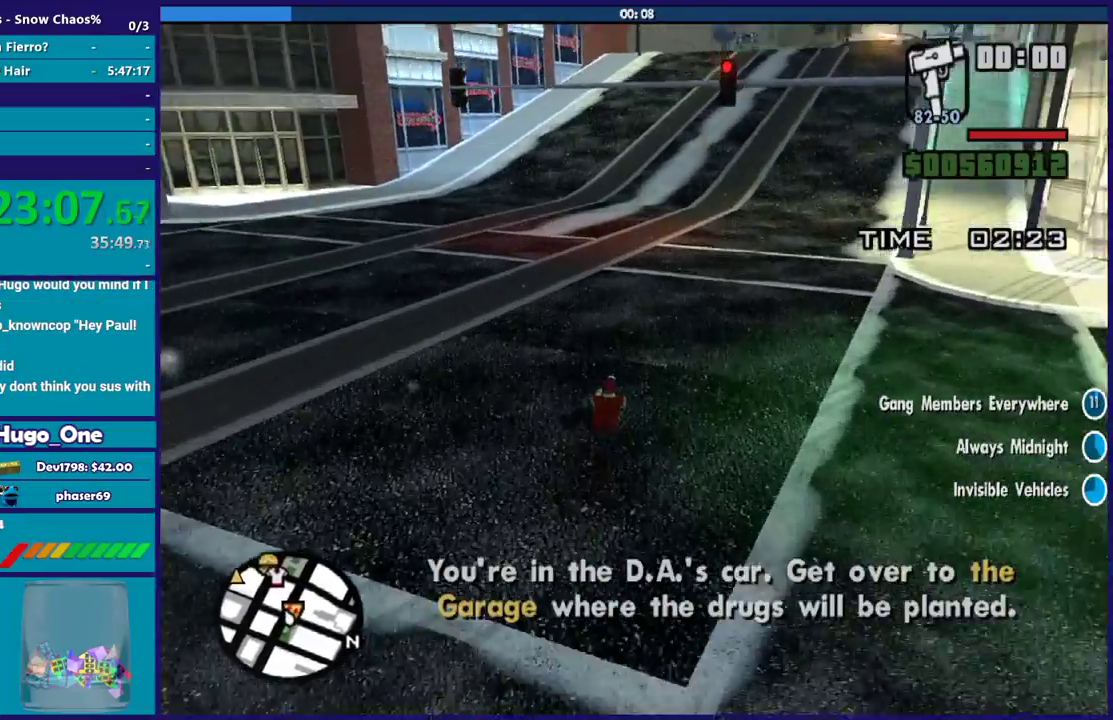
{"buttons": [], "left_stick": "right", "right_stick": "right", "events": [[334, "right_stick", "center"], [467, "right_stick", "right"]]}
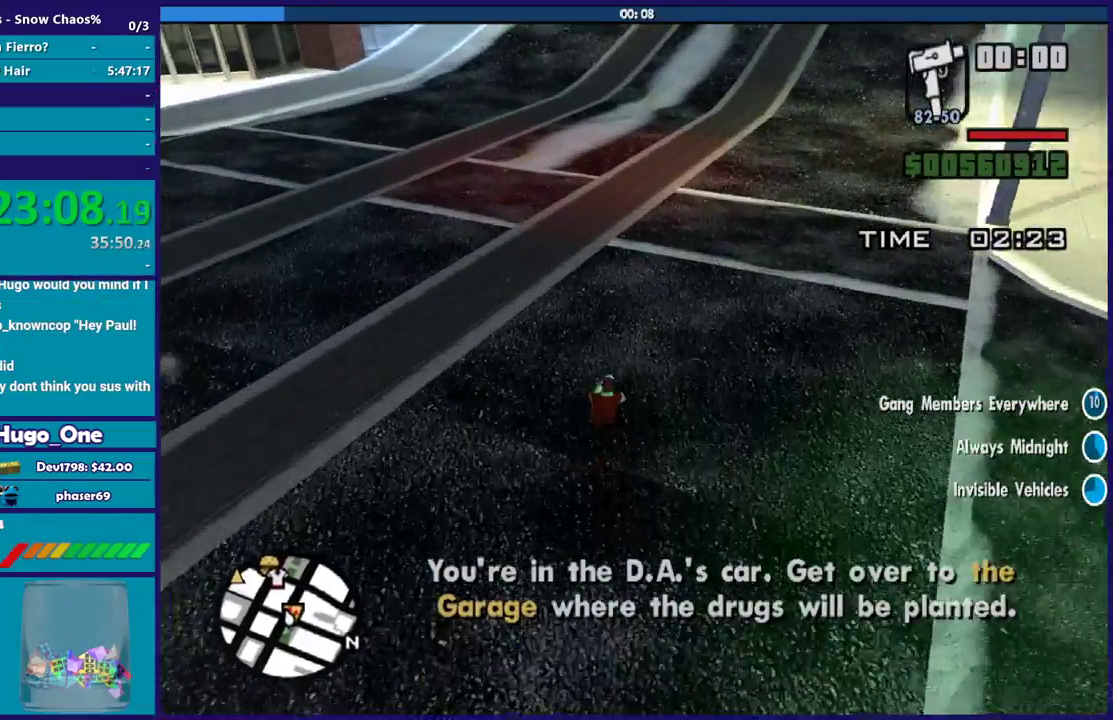
{"buttons": [], "left_stick": "center", "right_stick": "up-right", "events": [[67, "right_stick", "center"], [334, "right_stick", "up-right"], [467, "left_stick", "center"]]}
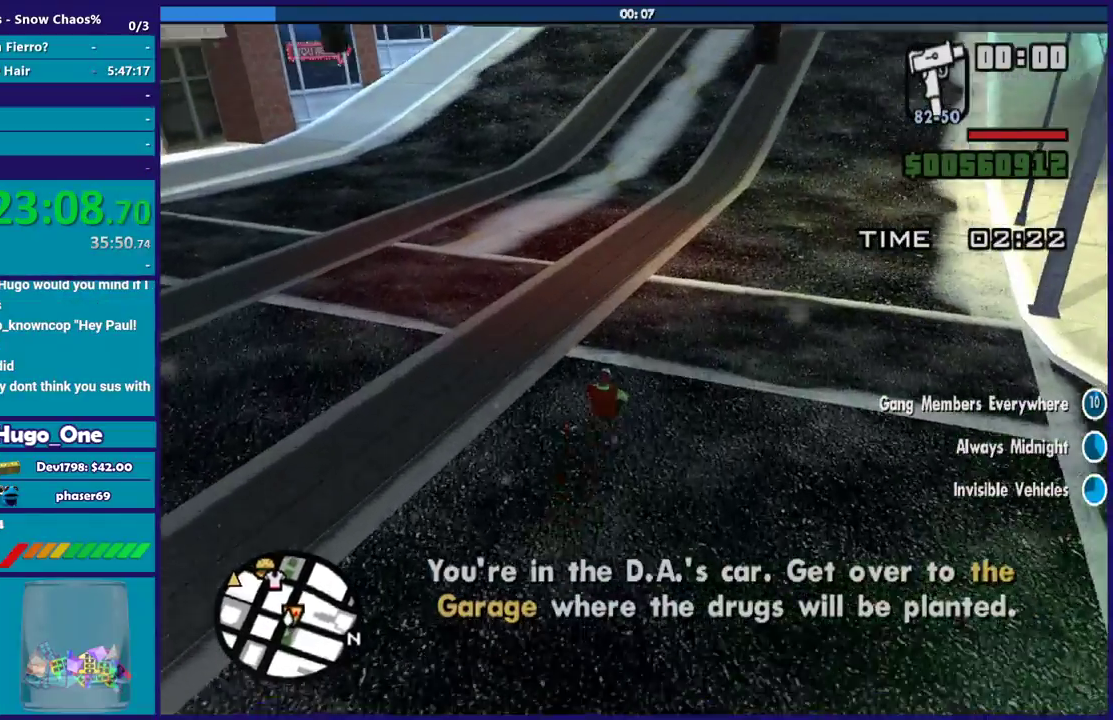
{"buttons": ["R2"], "left_stick": "right", "right_stick": "center", "events": [[67, "right_stick", "right"], [133, "left_stick", "right"], [300, "left_stick", "left"], [434, "right_stick", "center"], [500, "R2", "down"], [500, "left_stick", "right"]]}